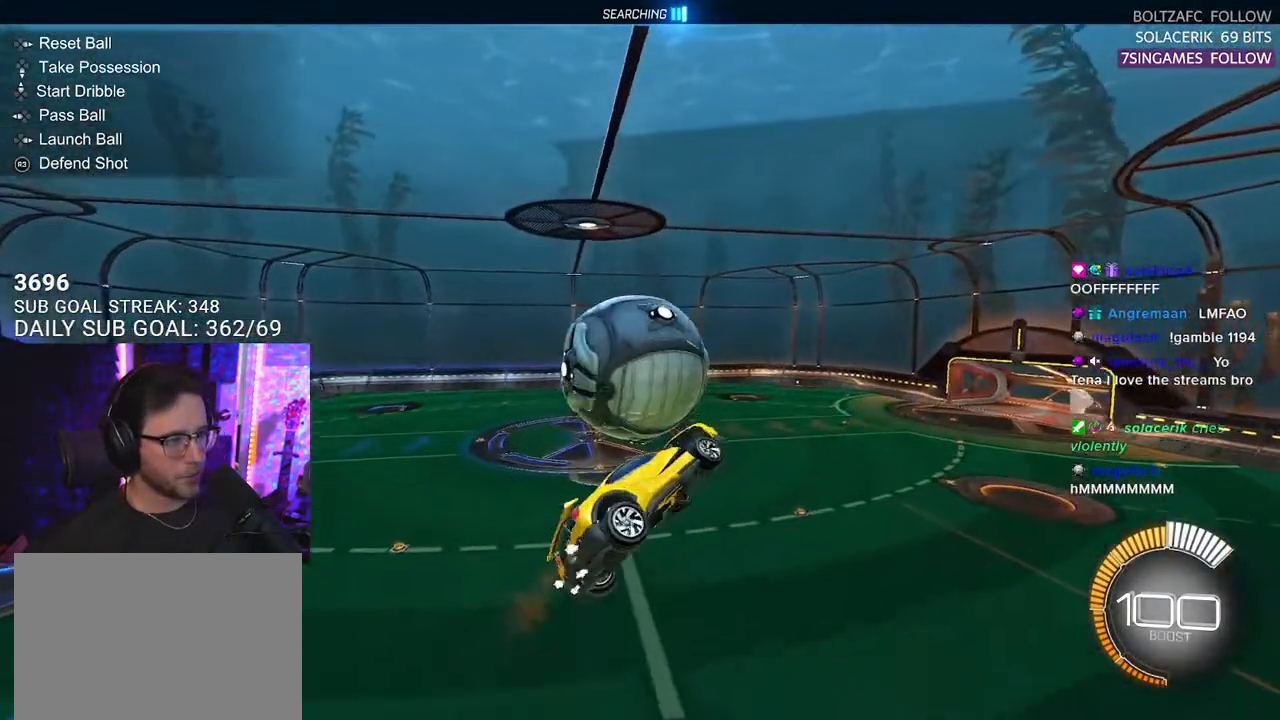
Gameplay with a controller (PlayStation layout); each line is a JSON object with the inputs held at the frame after it. "events" lists button and stick changes between this image and that frame as [ms after this image, input, new state], when the widget could be followed in between. Not read: START.
{"buttons": ["R1", "R2", "L3"], "left_stick": "down-left", "right_stick": "center"}
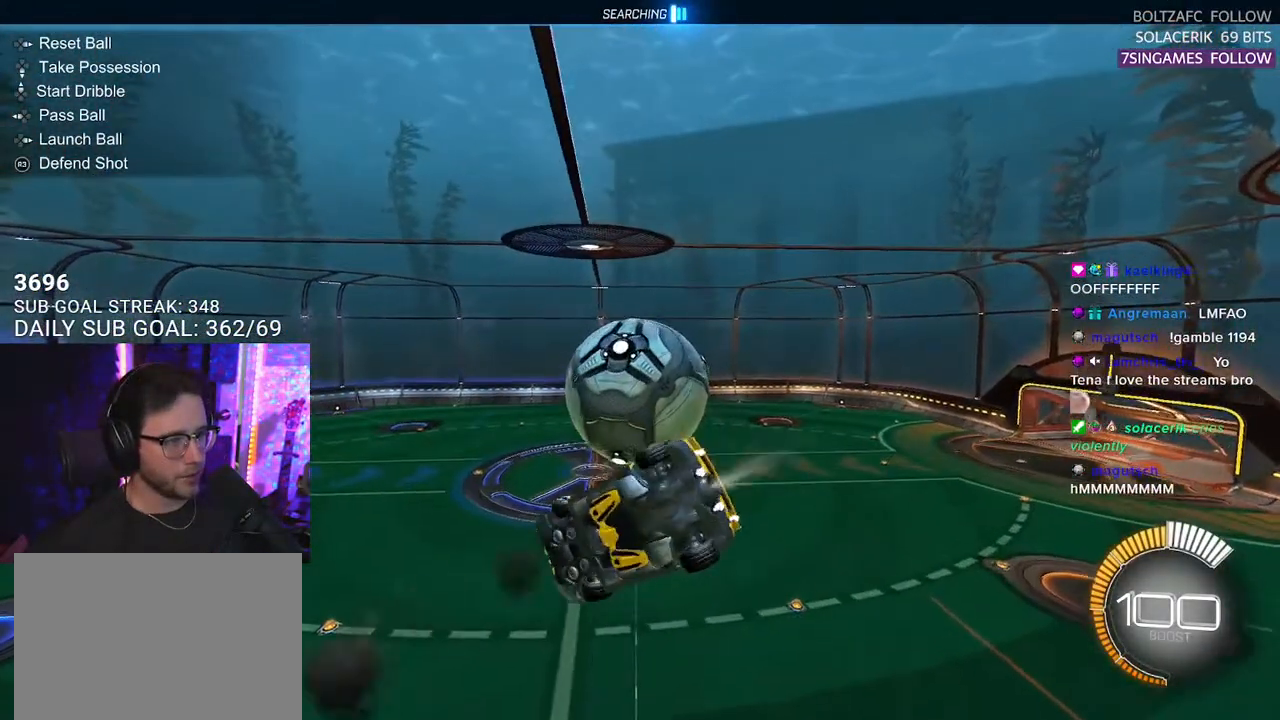
{"buttons": ["CROSS", "L2", "R2"], "left_stick": "up-right", "right_stick": "center", "events": [[250, "L3", "up"], [300, "R1", "up"], [300, "left_stick", "up-left"], [367, "L2", "down"], [383, "left_stick", "up-right"], [433, "CROSS", "down"]]}
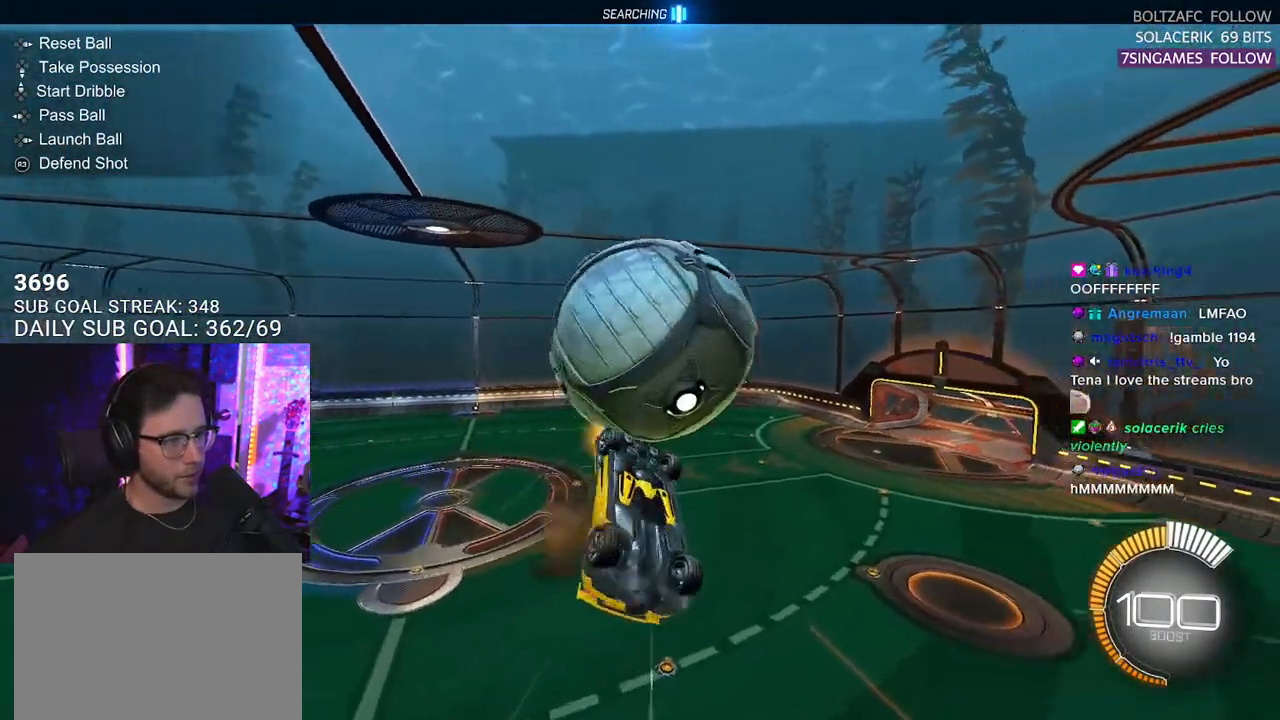
{"buttons": ["R2", "L3"], "left_stick": "down-left", "right_stick": "center", "events": [[50, "CROSS", "up"], [67, "L2", "up"], [183, "L3", "down"], [217, "left_stick", "down-right"], [300, "left_stick", "down"], [500, "left_stick", "down-left"]]}
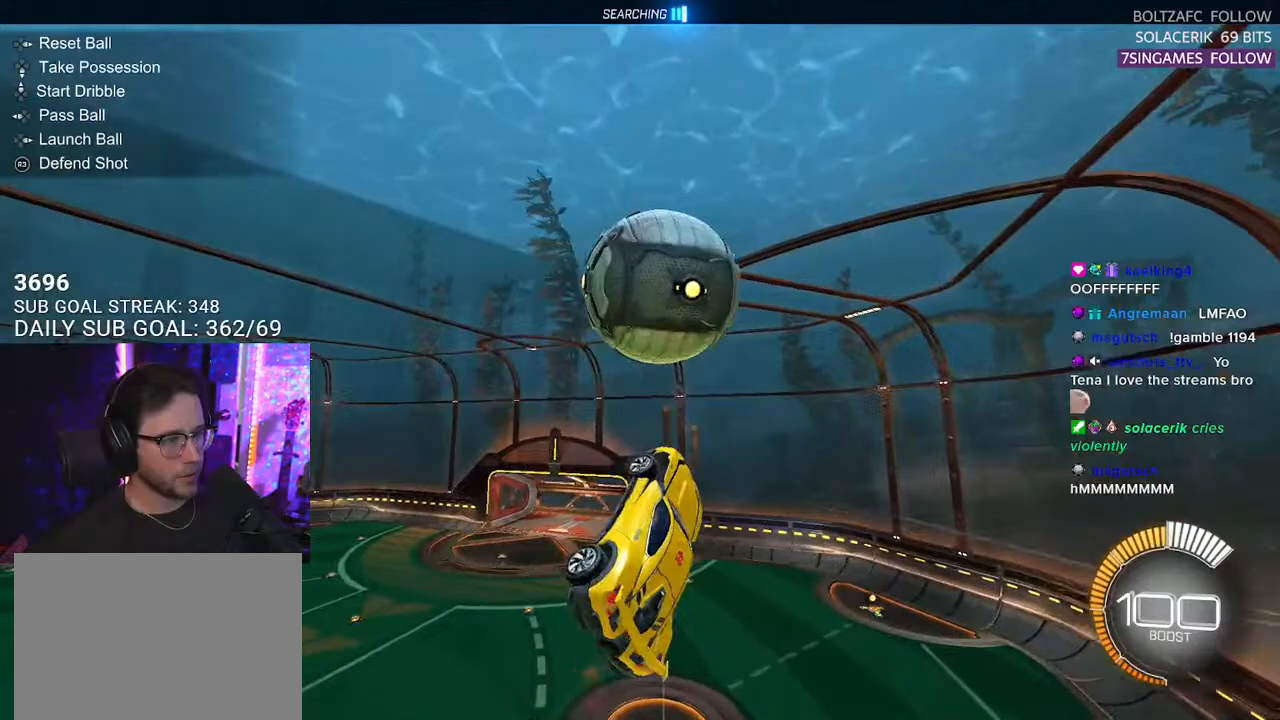
{"buttons": ["R2"], "left_stick": "right", "right_stick": "center", "events": [[233, "L3", "up"], [250, "R1", "down"], [333, "left_stick", "center"], [433, "R1", "up"], [483, "left_stick", "right"]]}
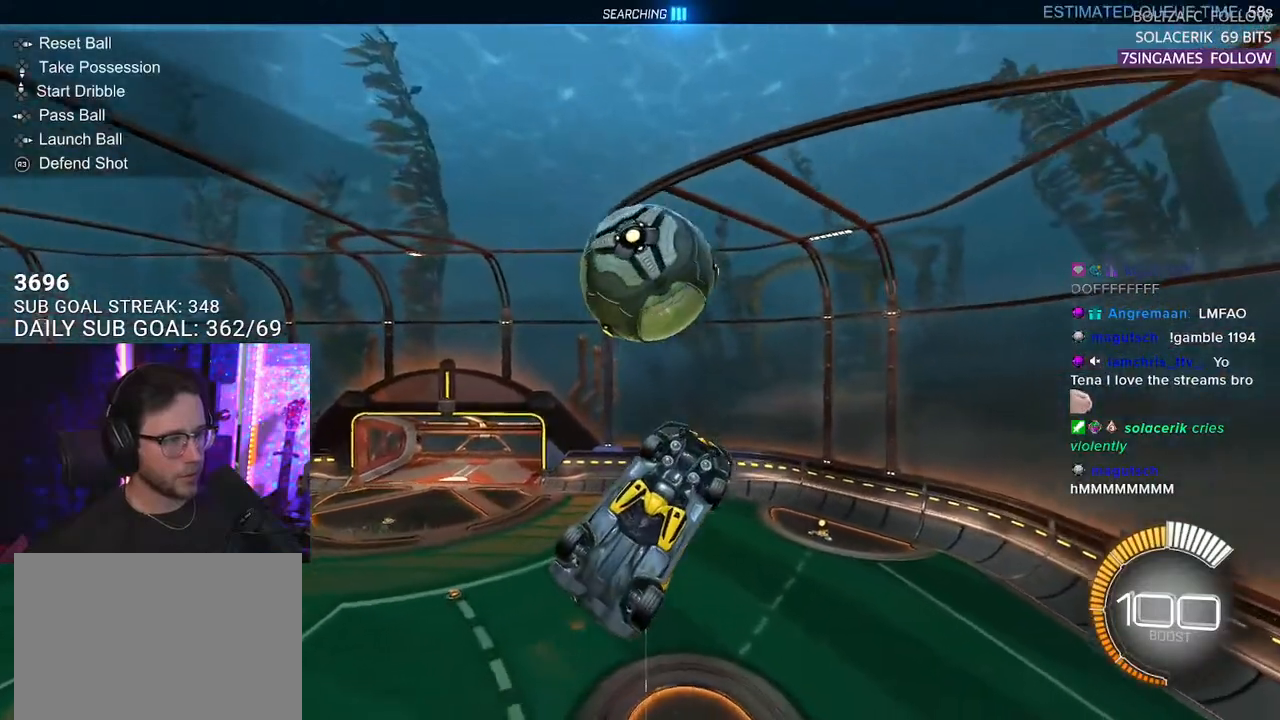
{"buttons": ["R1", "R2"], "left_stick": "down-right", "right_stick": "center", "events": [[17, "left_stick", "down-right"], [233, "R1", "down"], [250, "left_stick", "center"], [417, "left_stick", "down-right"]]}
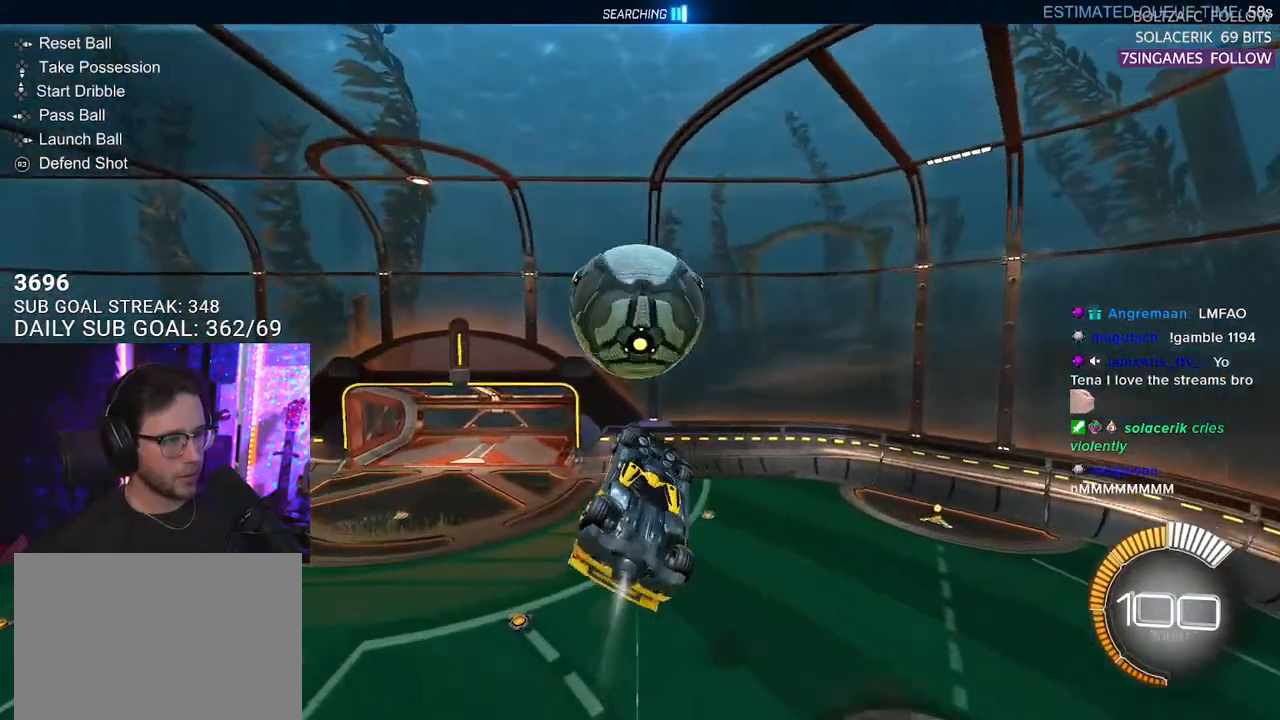
{"buttons": ["R1", "R2"], "left_stick": "up-right", "right_stick": "center", "events": [[100, "left_stick", "center"], [183, "left_stick", "down"], [283, "left_stick", "left"], [333, "left_stick", "up"], [500, "left_stick", "up-right"]]}
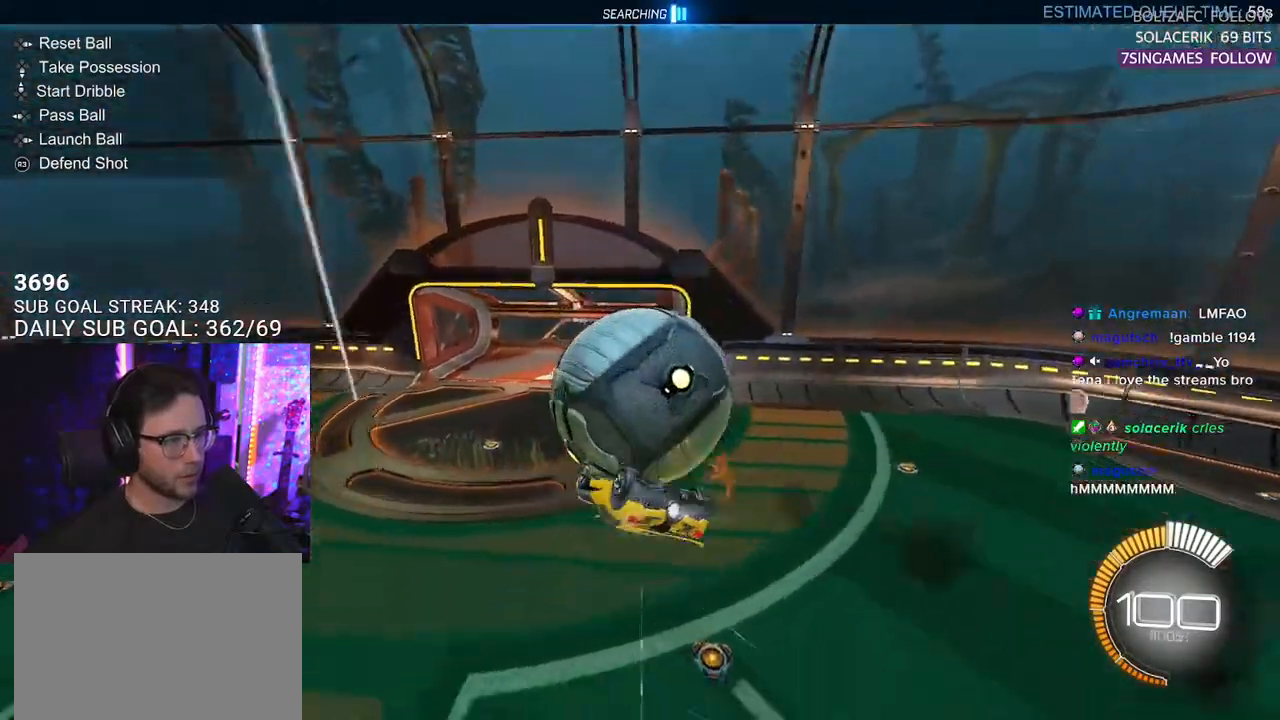
{"buttons": ["SQUARE", "R1", "R2", "L3"], "left_stick": "down", "right_stick": "center", "events": [[83, "CROSS", "down"], [83, "L2", "down"], [183, "CROSS", "up"], [250, "CROSS", "down"], [300, "SQUARE", "down"], [350, "L2", "up"], [367, "L3", "down"], [383, "left_stick", "down"], [417, "CROSS", "up"]]}
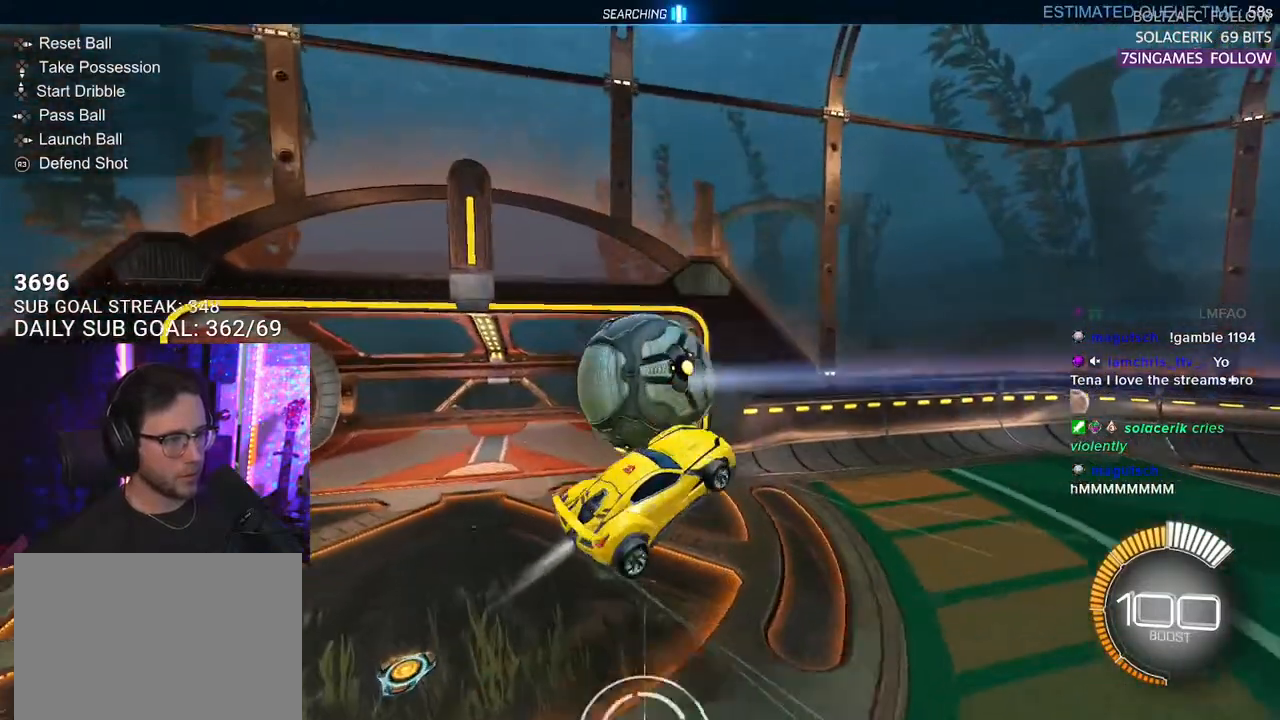
{"buttons": ["DPAD_LEFT"], "left_stick": "center", "right_stick": "center", "events": [[17, "left_stick", "down-left"], [150, "L3", "up"], [217, "SQUARE", "up"], [233, "left_stick", "center"], [283, "R1", "up"], [317, "DPAD_RIGHT", "down"], [350, "R2", "up"], [433, "DPAD_RIGHT", "up"], [500, "DPAD_LEFT", "down"]]}
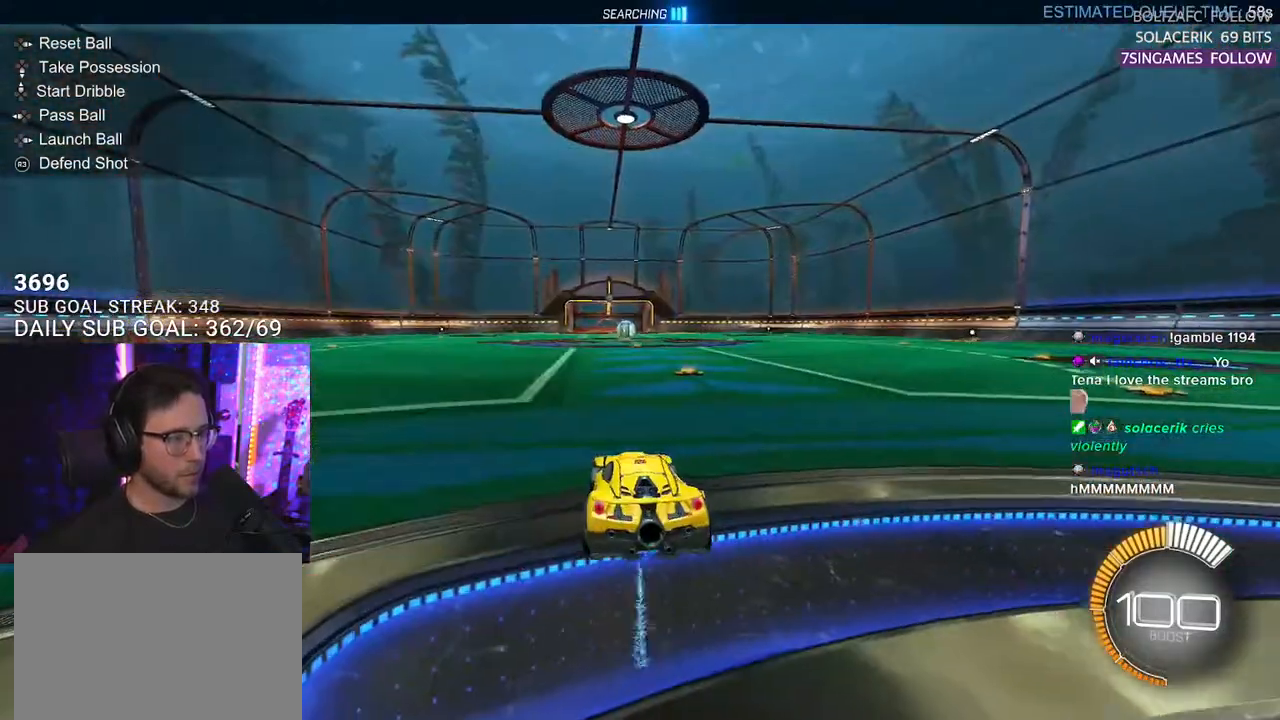
{"buttons": ["L2"], "left_stick": "center", "right_stick": "center", "events": [[100, "DPAD_LEFT", "up"], [100, "R2", "down"], [483, "L2", "down"], [500, "R2", "up"]]}
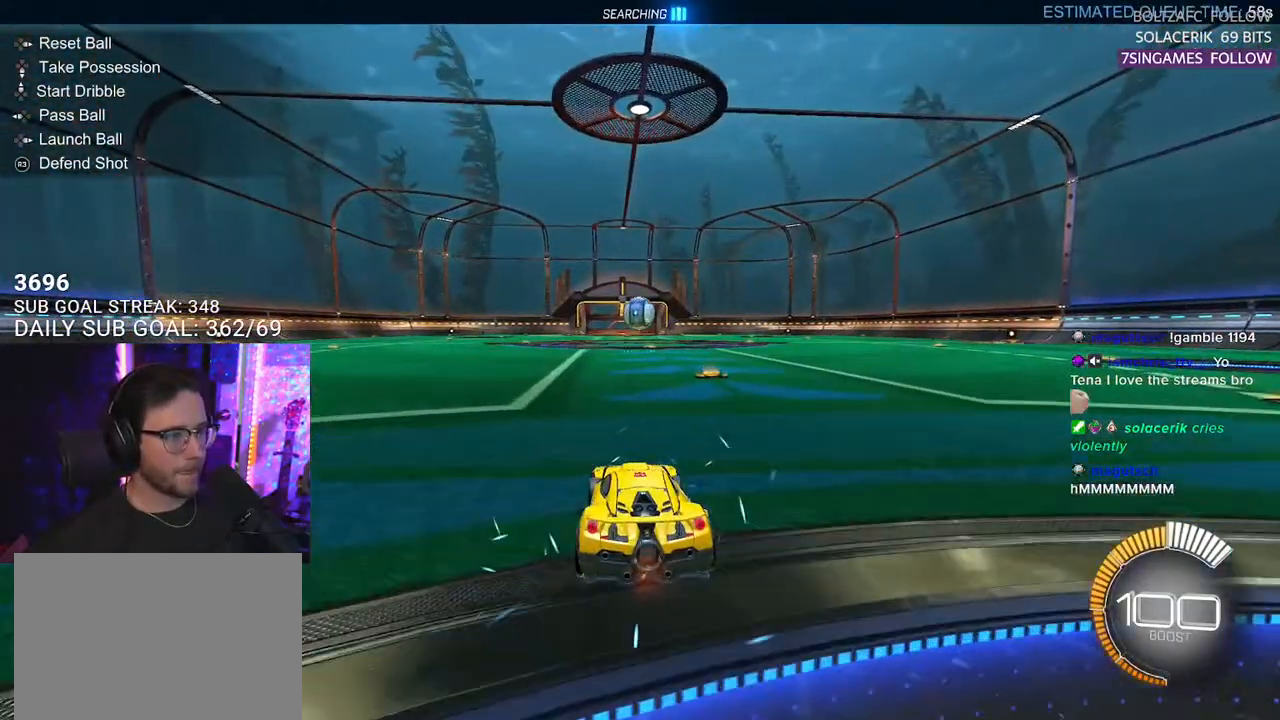
{"buttons": ["R1", "R2"], "left_stick": "center", "right_stick": "center", "events": [[333, "R2", "down"], [383, "L2", "up"], [417, "R1", "down"]]}
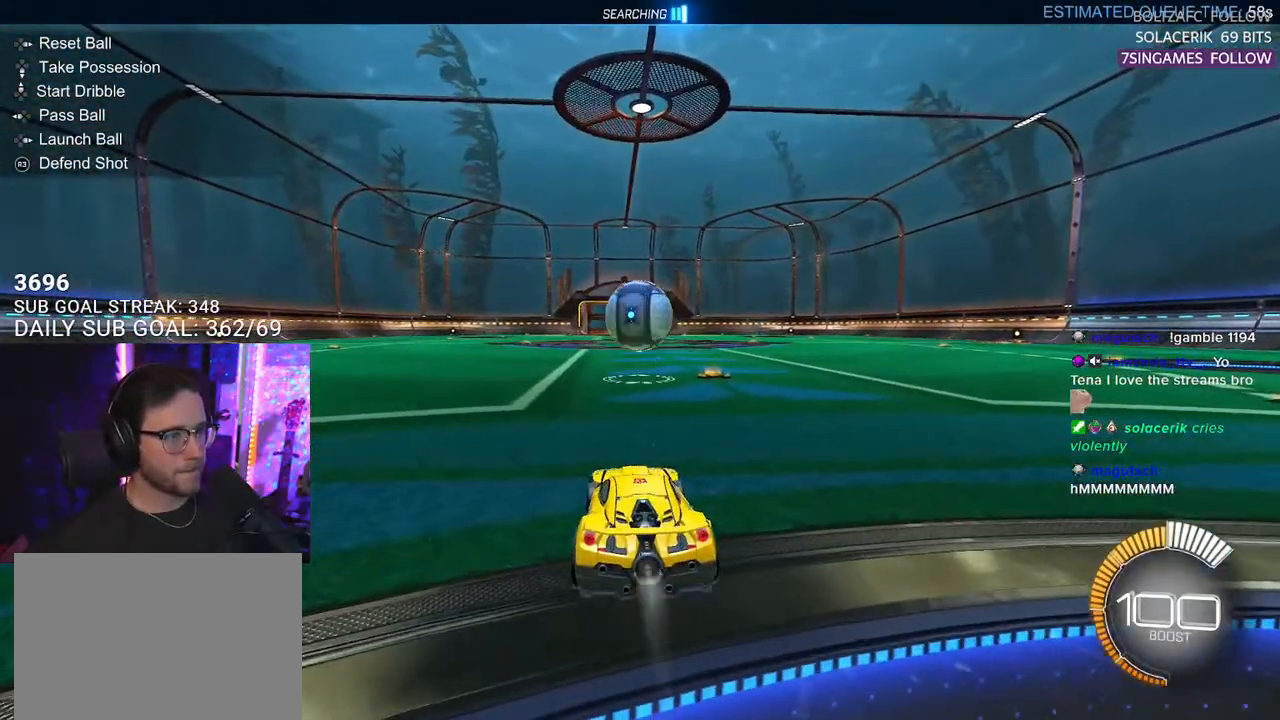
{"buttons": ["CROSS", "R2"], "left_stick": "down", "right_stick": "center", "events": [[233, "R1", "up"], [433, "CROSS", "down"], [467, "left_stick", "down"]]}
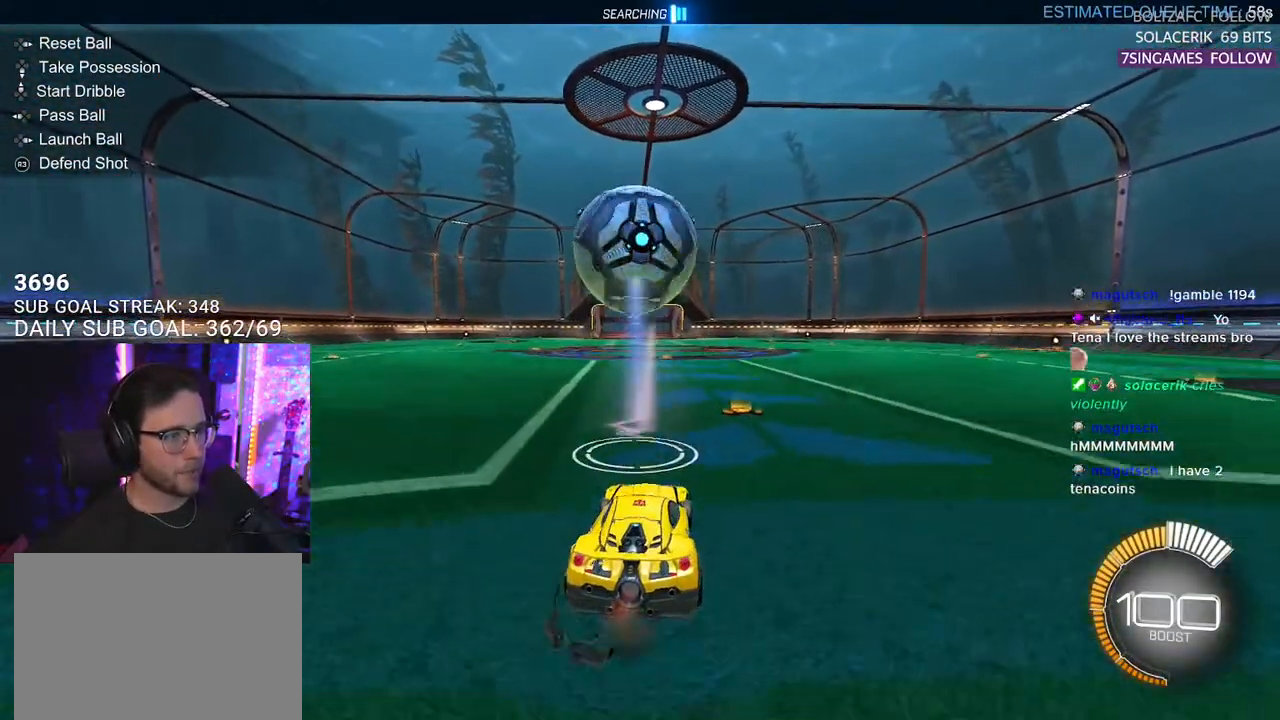
{"buttons": ["R2"], "left_stick": "center", "right_stick": "center", "events": [[33, "R1", "down"], [117, "left_stick", "center"], [133, "CROSS", "up"], [317, "left_stick", "up-left"], [350, "R1", "up"], [483, "left_stick", "center"]]}
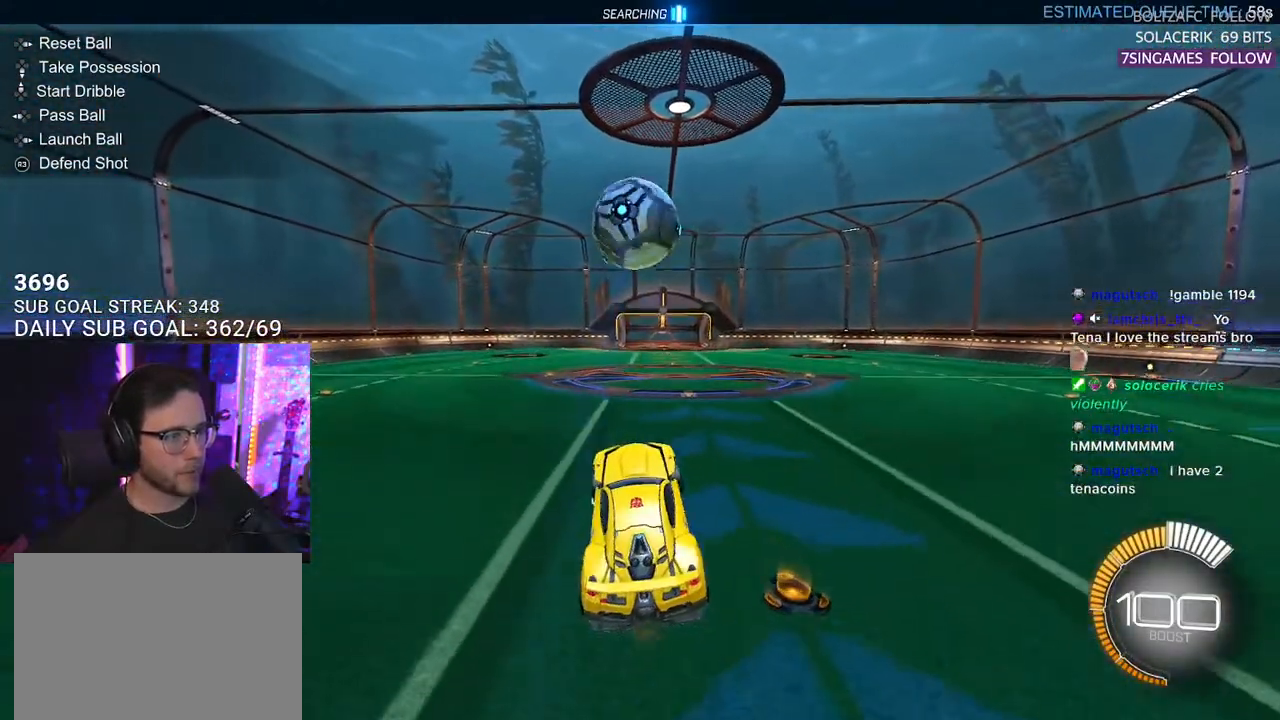
{"buttons": ["SQUARE", "L2", "R2"], "left_stick": "down-left", "right_stick": "center", "events": [[67, "left_stick", "up"], [83, "L2", "down"], [100, "CROSS", "down"], [150, "SQUARE", "down"], [200, "CROSS", "up"], [233, "L2", "up"], [233, "left_stick", "down-right"], [300, "left_stick", "down"], [383, "L2", "down"], [400, "left_stick", "down-left"]]}
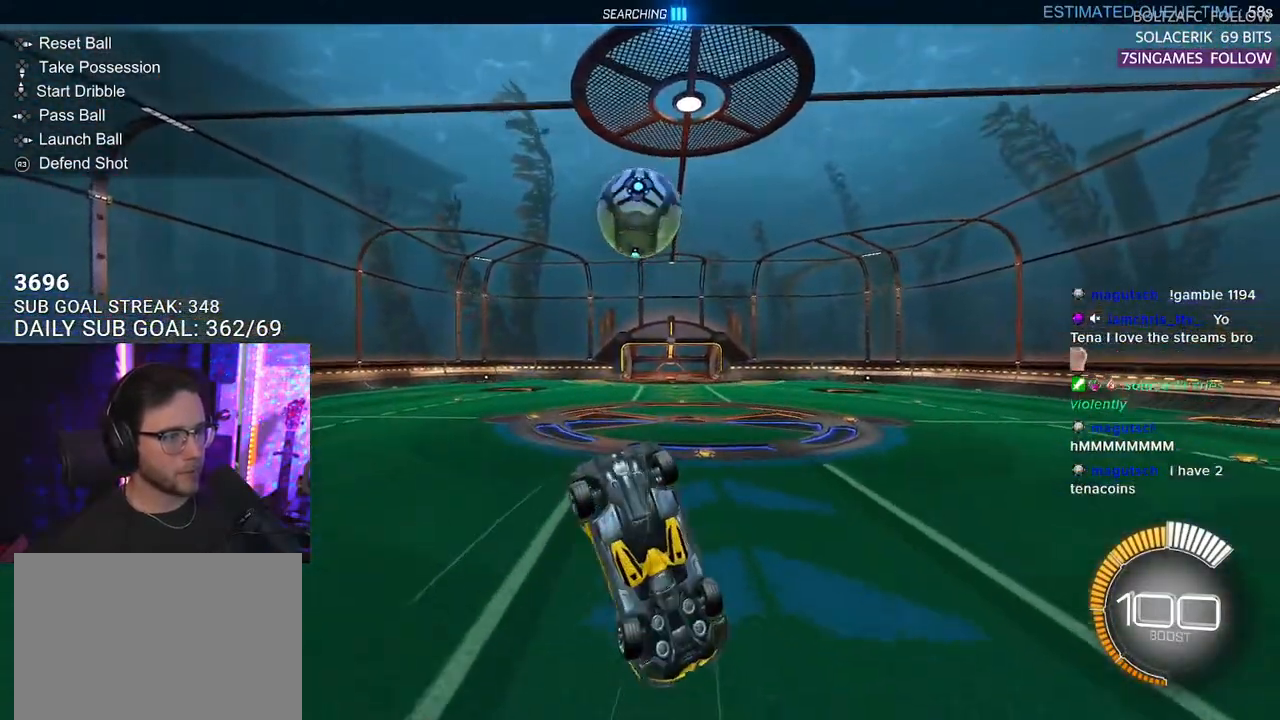
{"buttons": ["R2"], "left_stick": "up-left", "right_stick": "center", "events": [[33, "SQUARE", "up"], [200, "left_stick", "left"], [333, "TRIANGLE", "down"], [367, "left_stick", "up-left"], [433, "L2", "up"], [433, "TRIANGLE", "up"]]}
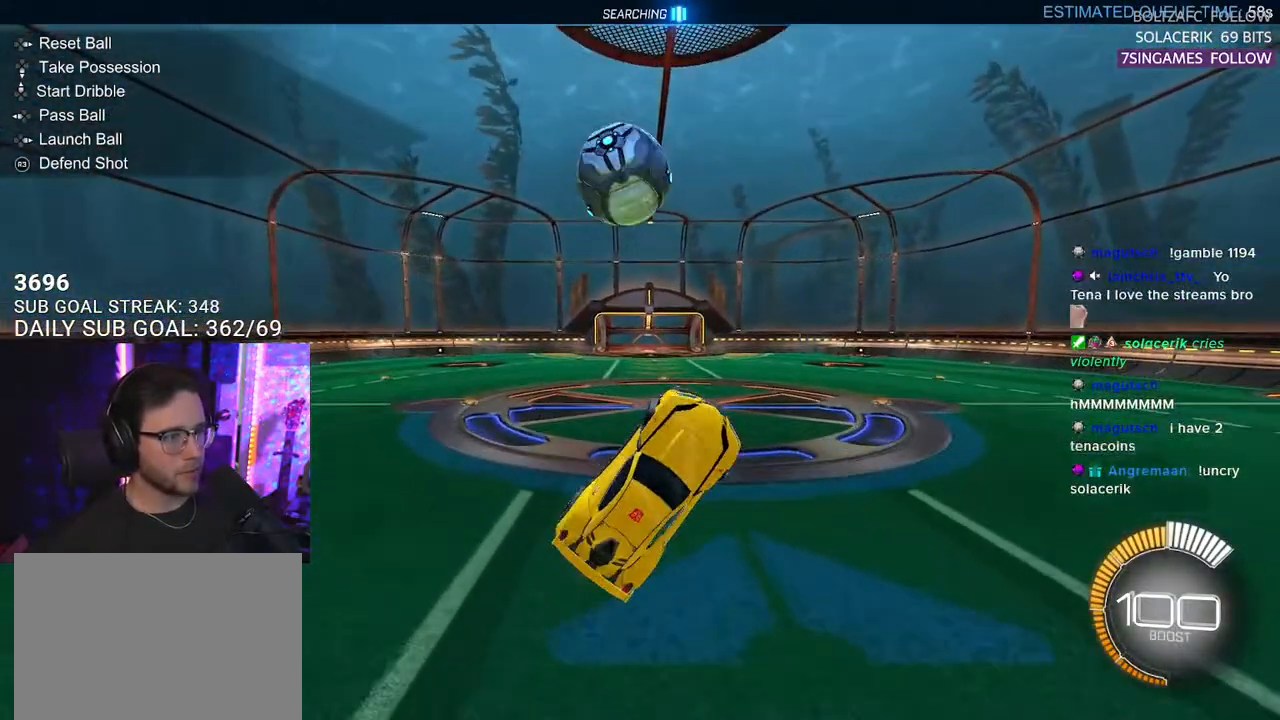
{"buttons": ["R2"], "left_stick": "center", "right_stick": "center", "events": [[100, "left_stick", "center"], [350, "left_stick", "up-left"], [467, "left_stick", "center"]]}
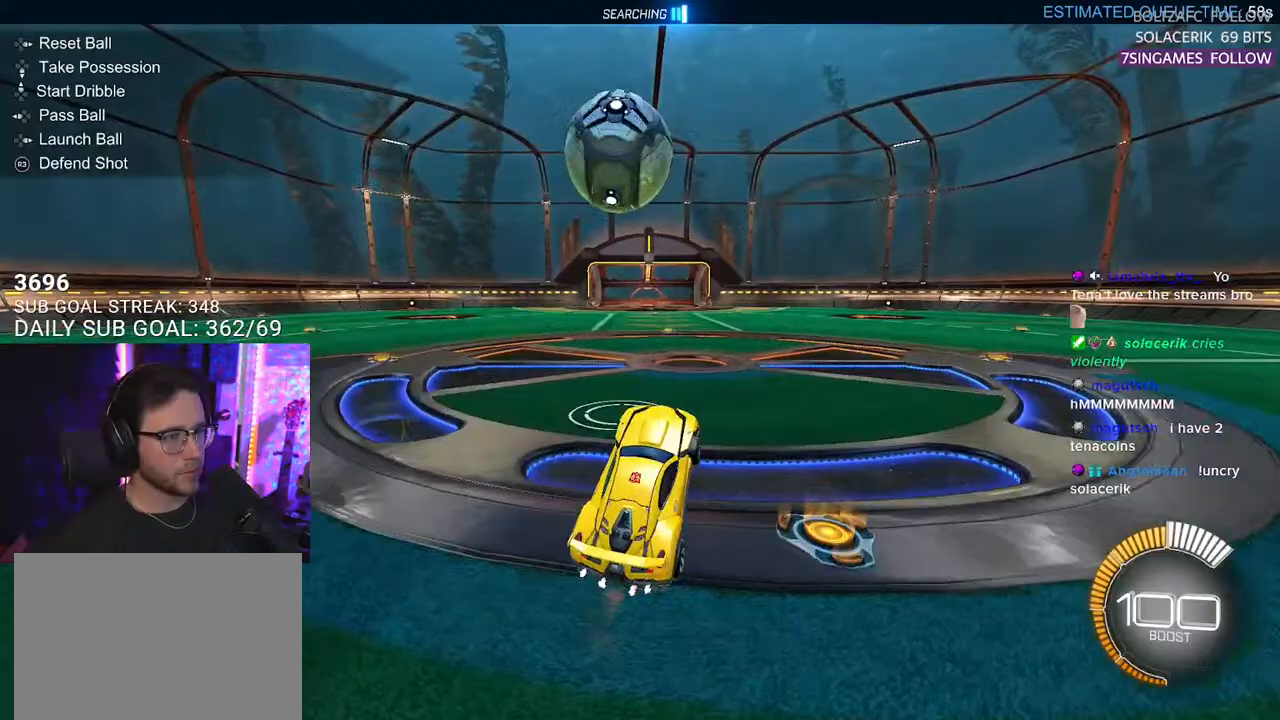
{"buttons": ["R2"], "left_stick": "left", "right_stick": "center", "events": [[483, "left_stick", "left"]]}
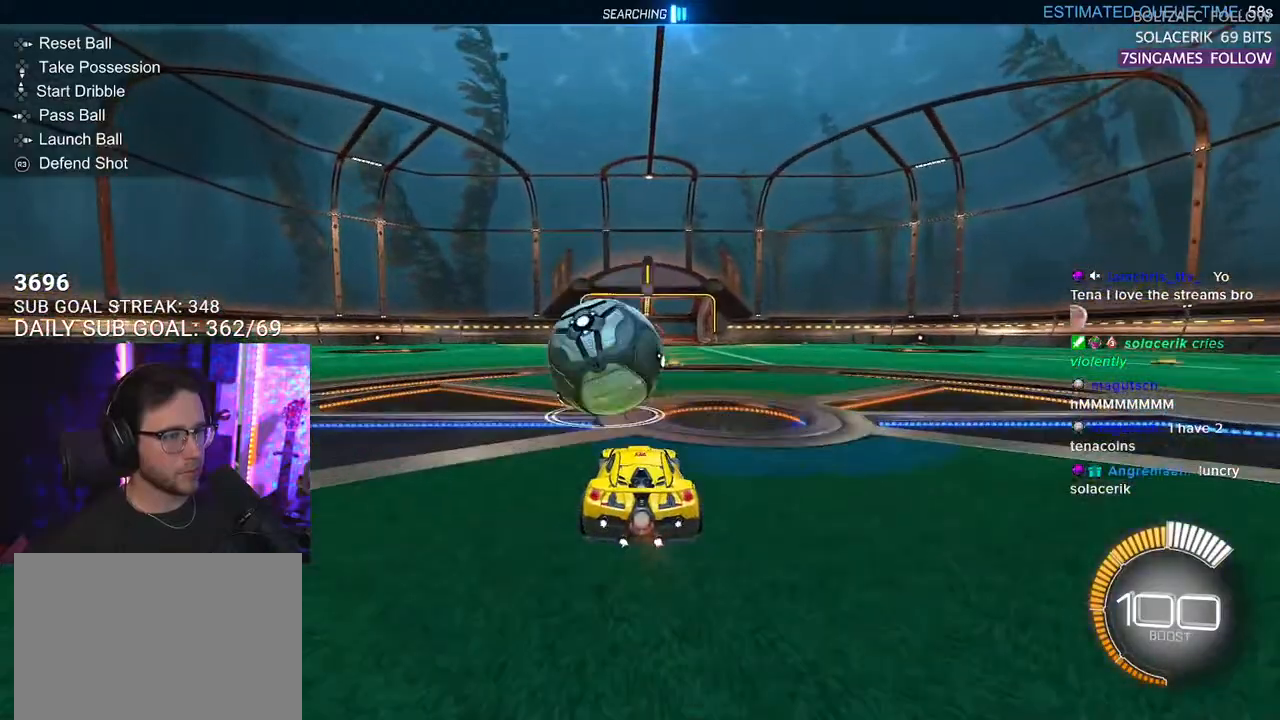
{"buttons": ["R2", "L3"], "left_stick": "down-left", "right_stick": "center", "events": [[50, "left_stick", "center"], [167, "CROSS", "down"], [183, "left_stick", "down-left"], [267, "CROSS", "up"], [300, "left_stick", "center"], [333, "CROSS", "down"], [383, "L3", "down"], [383, "left_stick", "down-left"], [467, "CROSS", "up"]]}
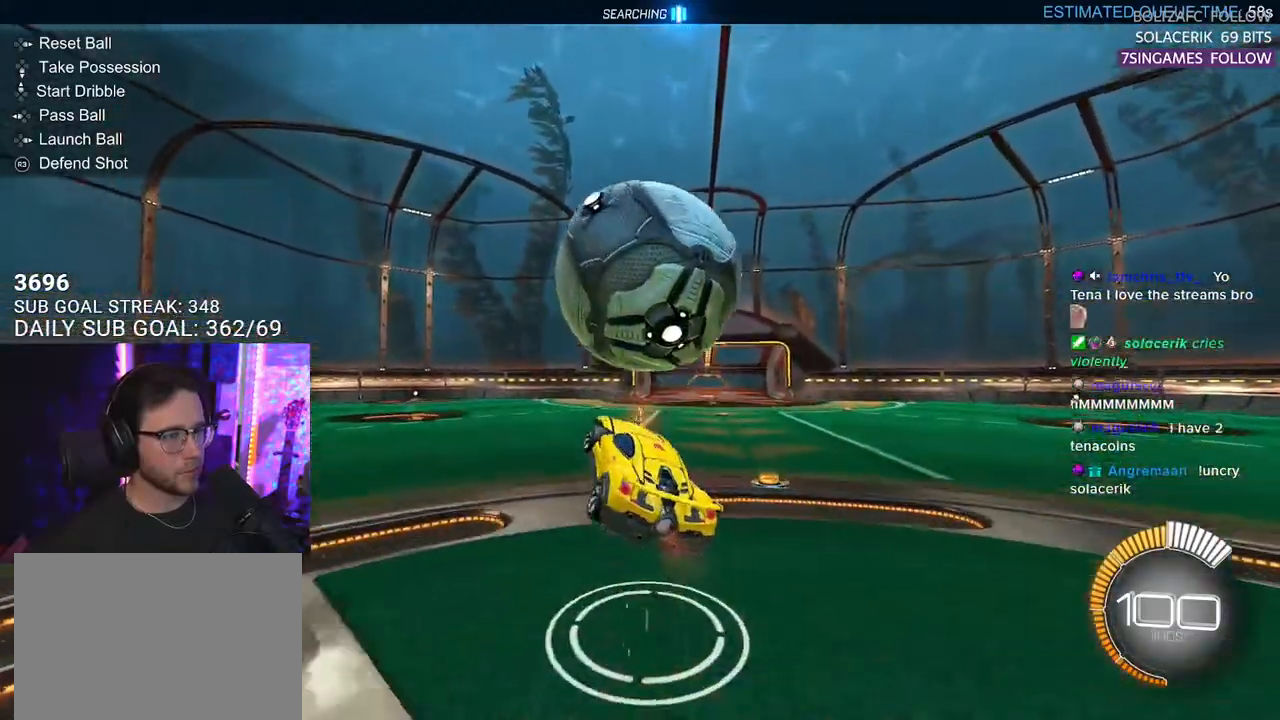
{"buttons": ["R1", "R2", "L3"], "left_stick": "up", "right_stick": "center", "events": [[100, "left_stick", "left"], [200, "left_stick", "up-left"], [233, "R1", "down"], [300, "left_stick", "up"]]}
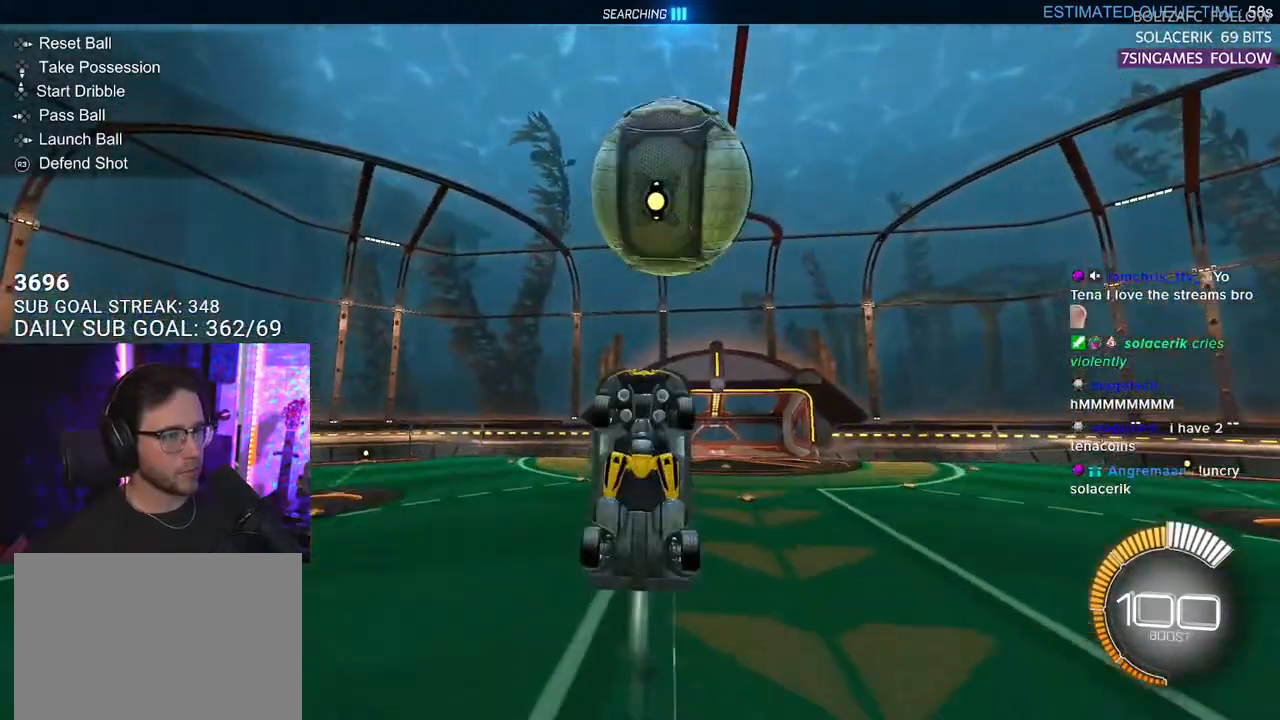
{"buttons": ["R2", "L3"], "left_stick": "down", "right_stick": "center", "events": [[133, "R1", "up"], [133, "left_stick", "down"]]}
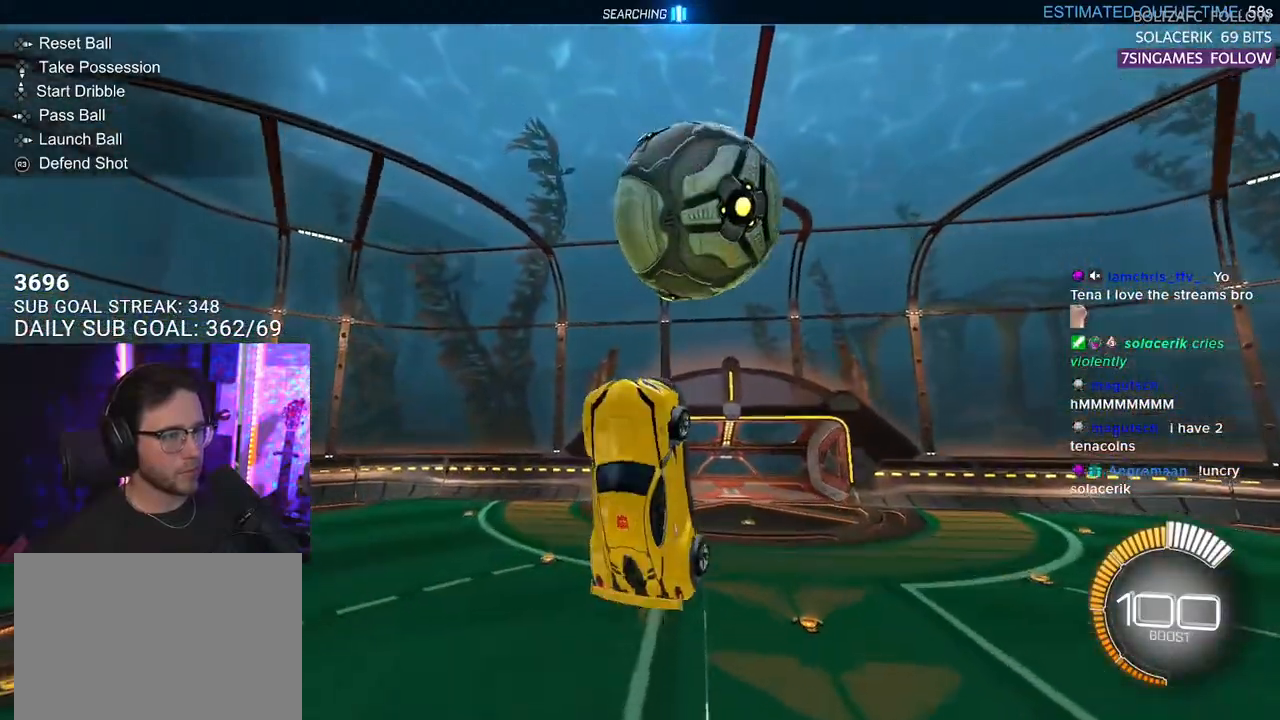
{"buttons": [], "left_stick": "down-right", "right_stick": "center", "events": [[67, "left_stick", "right"], [167, "R2", "up"], [200, "left_stick", "down-right"], [233, "R1", "down"], [367, "R1", "up"], [383, "L3", "up"]]}
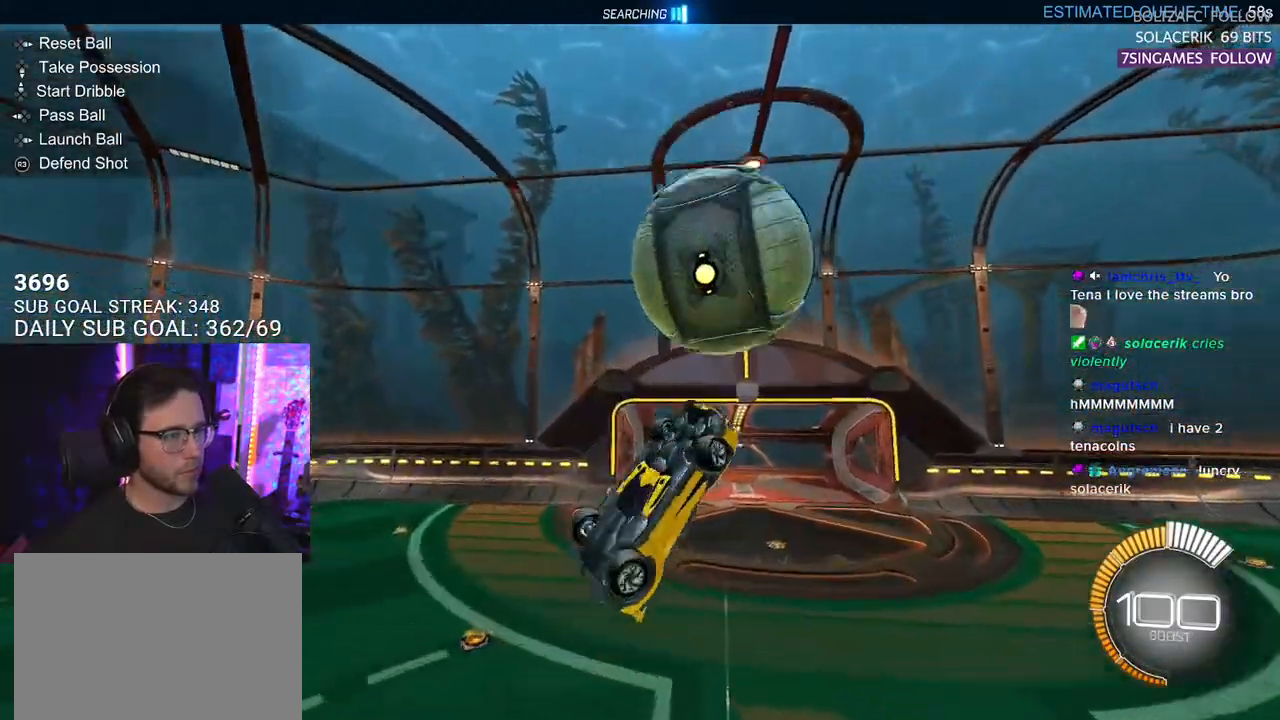
{"buttons": ["L2"], "left_stick": "up-right", "right_stick": "center", "events": [[50, "R1", "down"], [67, "left_stick", "center"], [150, "left_stick", "down"], [250, "R1", "up"], [300, "left_stick", "left"], [383, "left_stick", "up"], [450, "L2", "down"], [450, "left_stick", "up-right"]]}
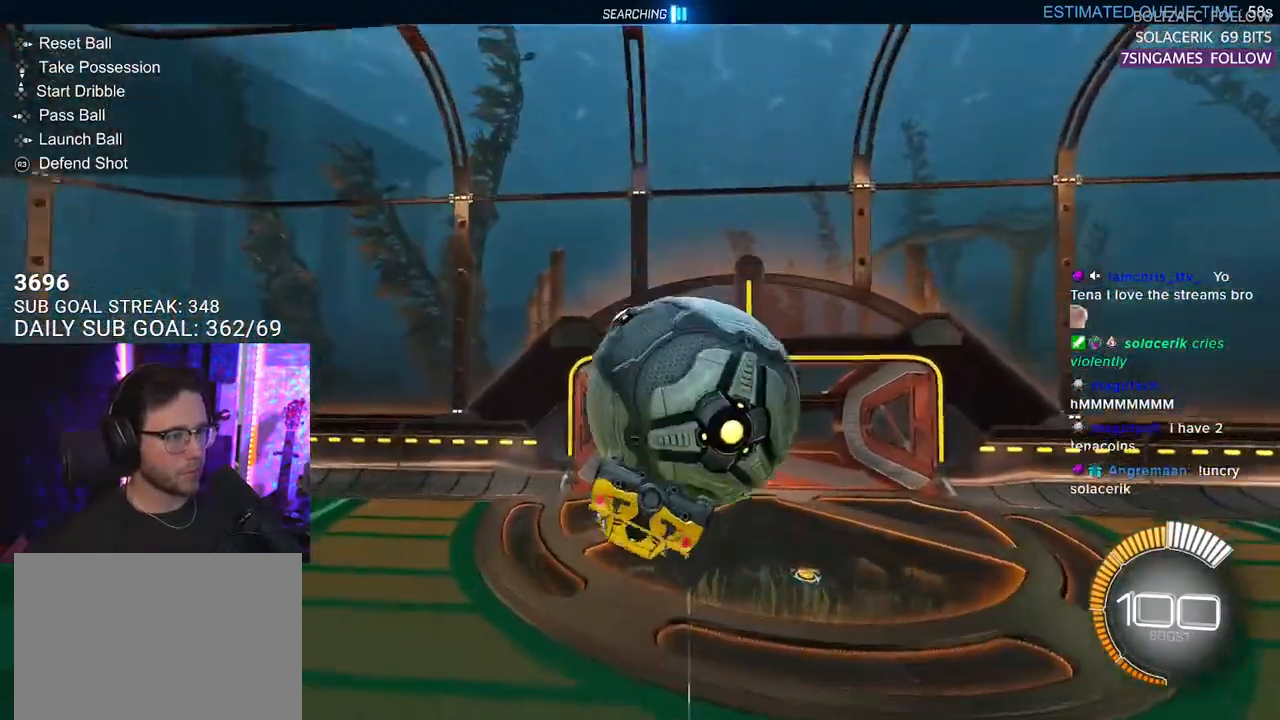
{"buttons": ["SQUARE", "L2", "R1"], "left_stick": "down-right", "right_stick": "center", "events": [[133, "CROSS", "down"], [250, "CROSS", "up"], [333, "CROSS", "down"], [367, "R1", "down"], [400, "SQUARE", "down"], [467, "left_stick", "down-right"], [483, "CROSS", "up"]]}
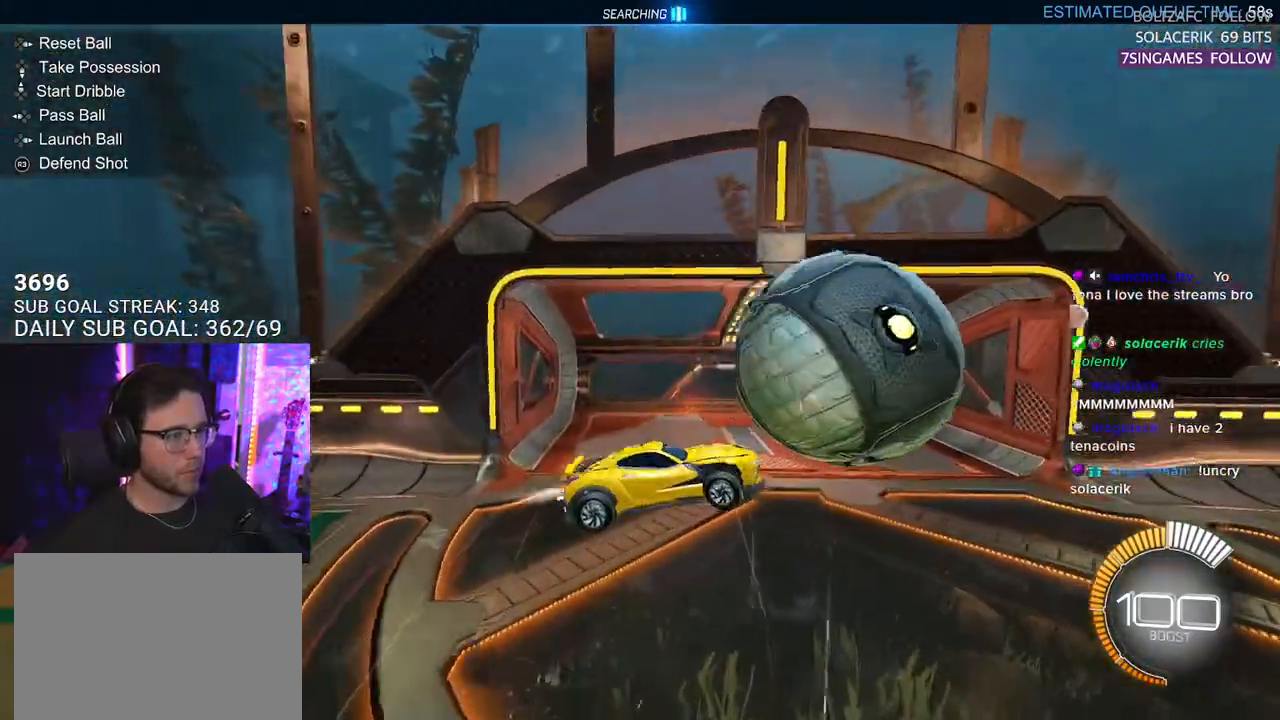
{"buttons": [], "left_stick": "center", "right_stick": "center", "events": [[17, "L2", "up"], [50, "L3", "down"], [233, "SQUARE", "up"], [300, "L3", "up"], [317, "left_stick", "up-right"], [350, "R1", "up"], [383, "left_stick", "center"], [467, "DPAD_RIGHT", "down"], [500, "DPAD_RIGHT", "up"]]}
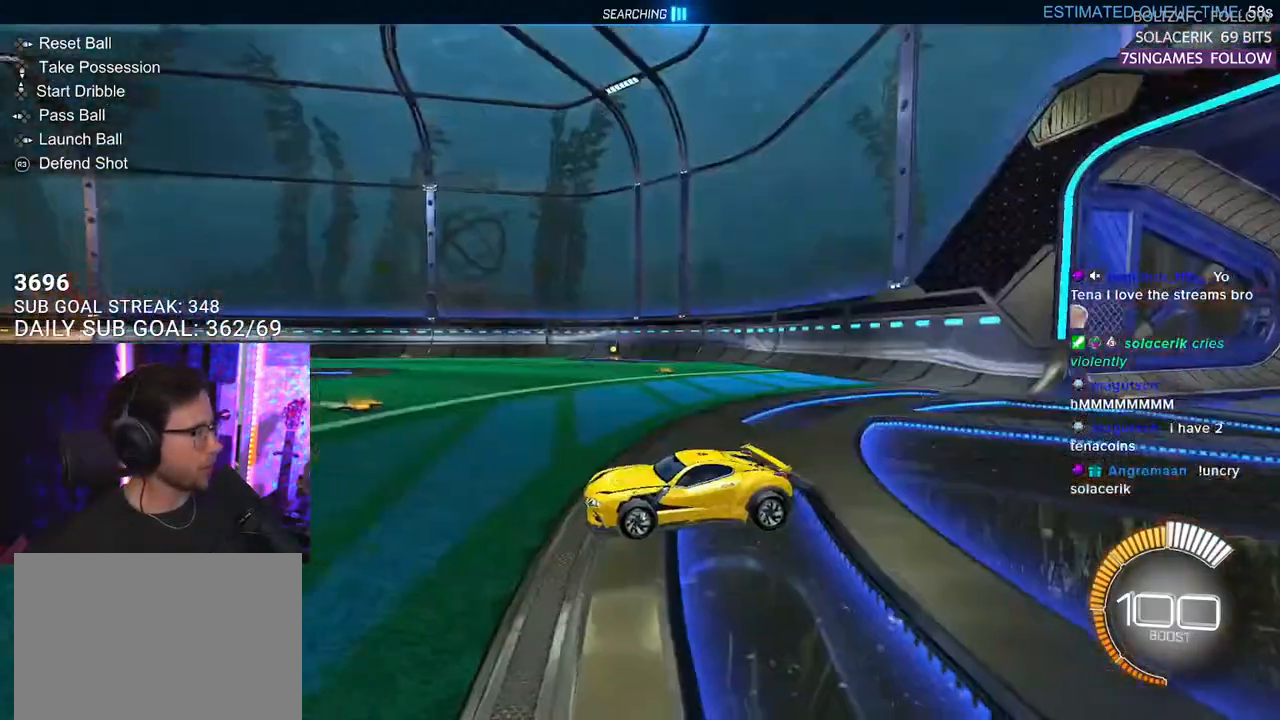
{"buttons": ["R2"], "left_stick": "center", "right_stick": "center", "events": [[83, "DPAD_LEFT", "down"], [217, "DPAD_LEFT", "up"], [300, "R2", "down"], [383, "TRIANGLE", "down"], [483, "TRIANGLE", "up"]]}
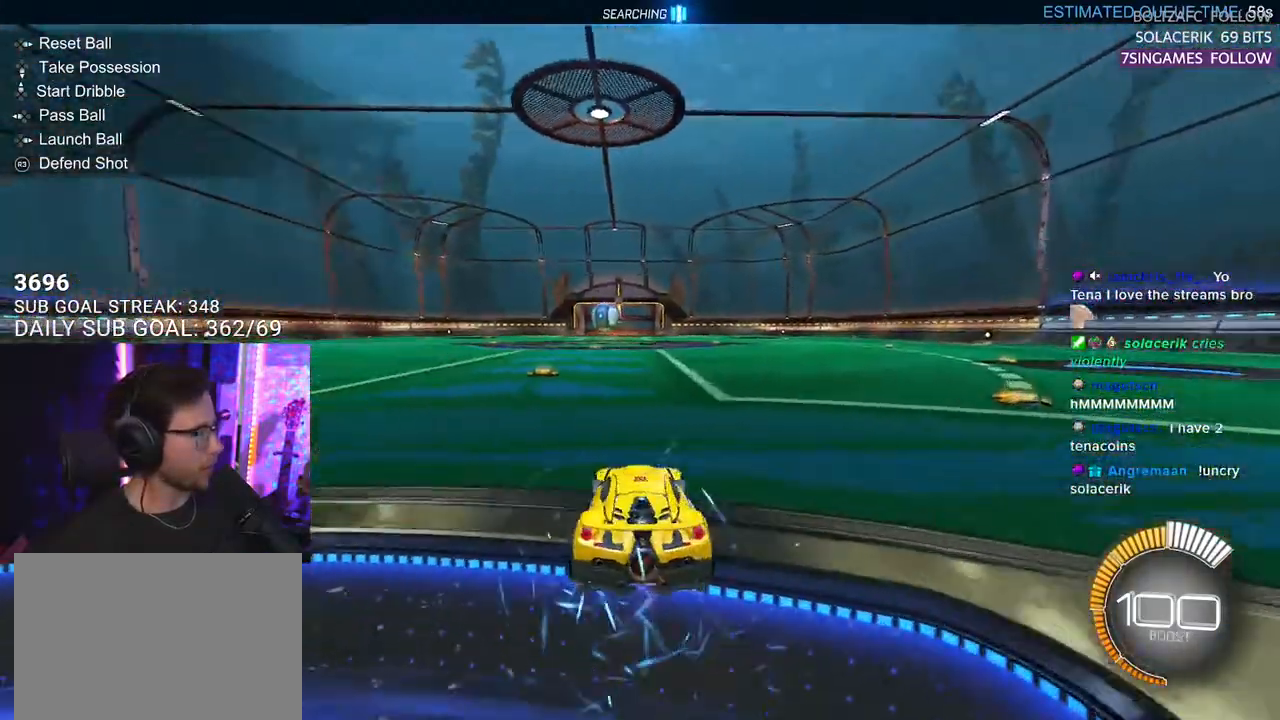
{"buttons": ["R2"], "left_stick": "center", "right_stick": "center", "events": [[117, "R2", "up"], [133, "L2", "down"], [383, "R2", "down"], [433, "L2", "up"]]}
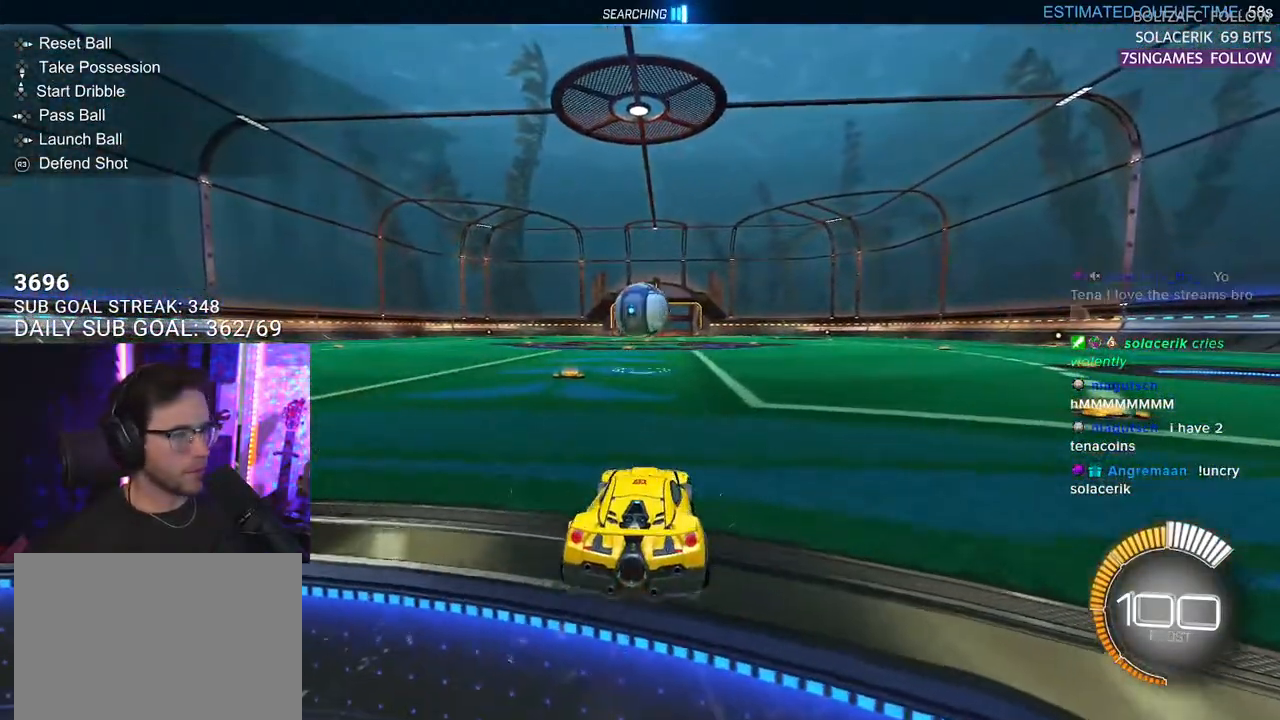
{"buttons": ["R2"], "left_stick": "center", "right_stick": "center", "events": []}